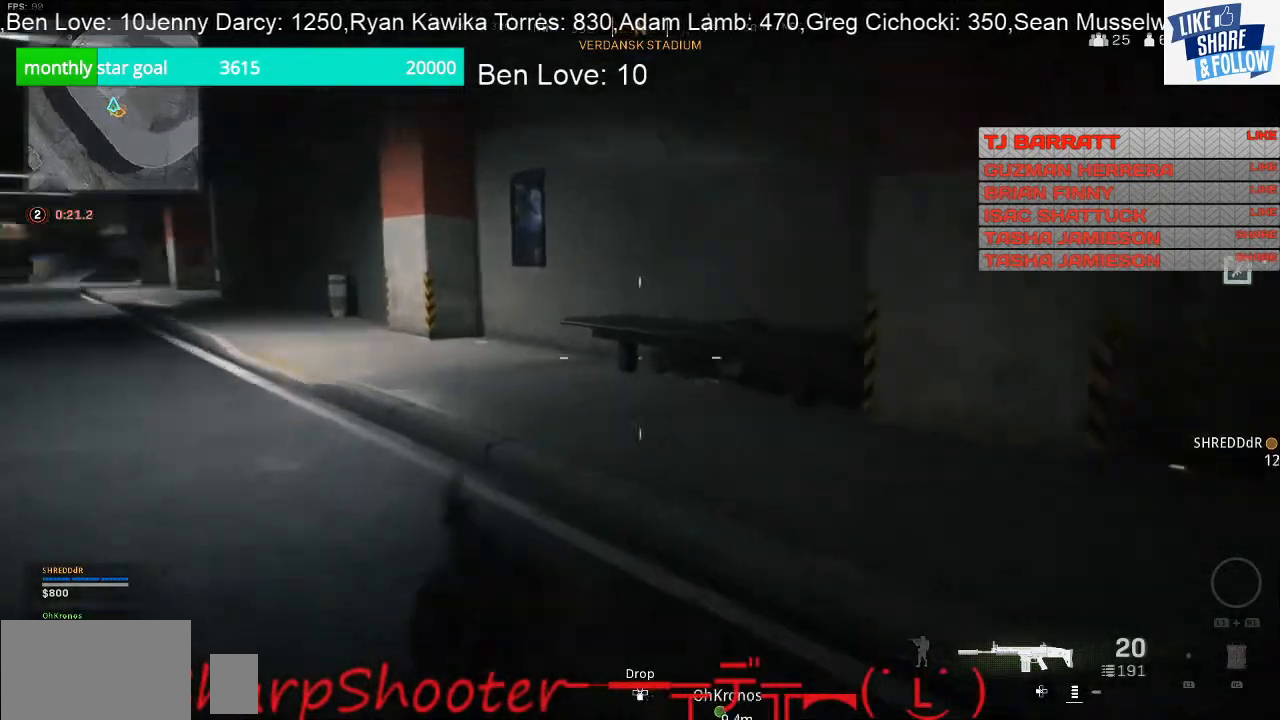
Gameplay with a controller (PlayStation layout); each line is a JSON object with the inputs held at the frame after it. "events" lists button and stick changes between this image and that frame as [ms after this image, input, new state], when the widget could be followed in between. Not read: L3.
{"buttons": [], "left_stick": "left", "right_stick": "right", "events": [[33, "left_stick", "down-right"], [200, "left_stick", "left"], [200, "right_stick", "center"], [400, "right_stick", "right"]]}
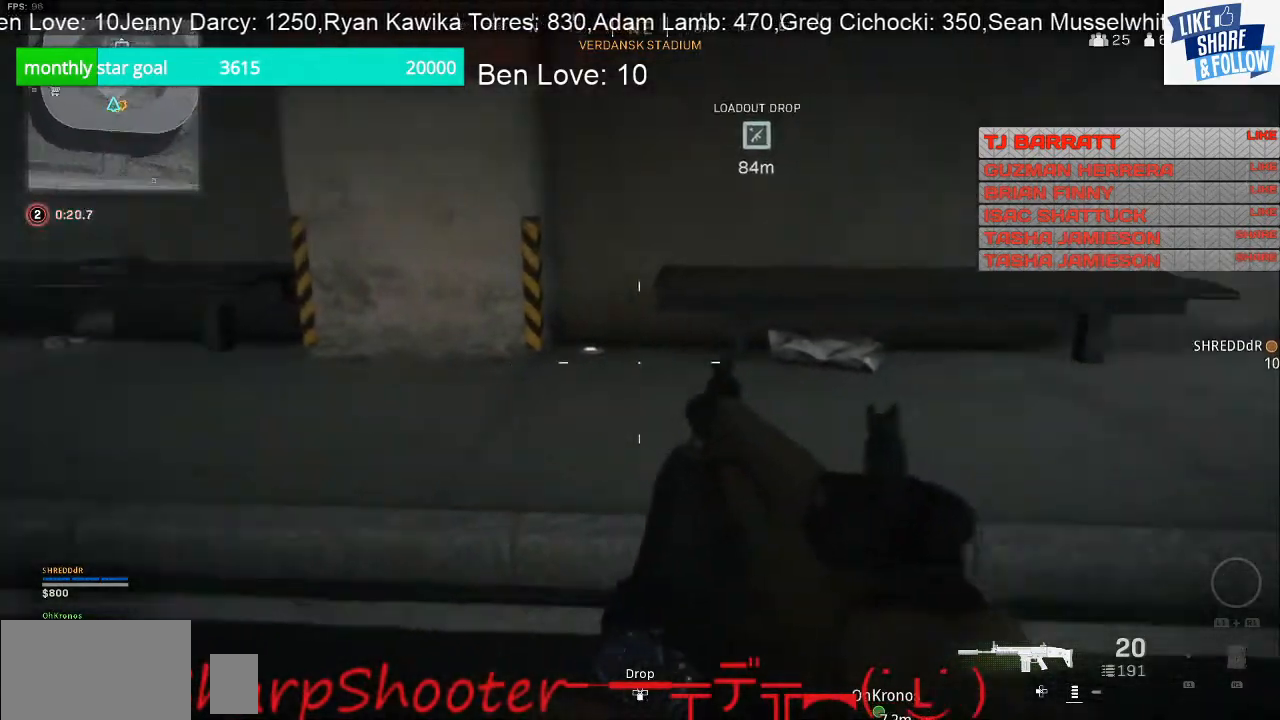
{"buttons": [], "left_stick": "down-left", "right_stick": "center", "events": [[133, "left_stick", "down-left"], [333, "right_stick", "center"]]}
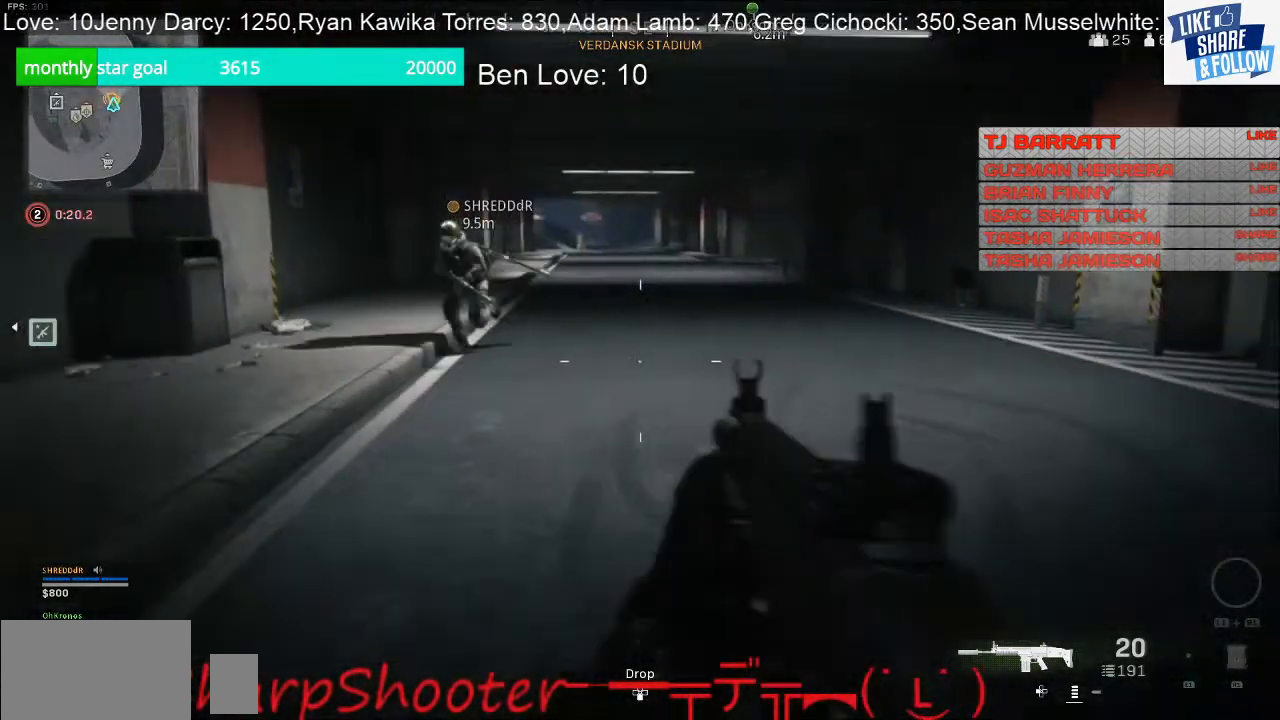
{"buttons": [], "left_stick": "up-right", "right_stick": "right", "events": [[100, "right_stick", "right"], [233, "left_stick", "down-right"], [433, "left_stick", "up-right"]]}
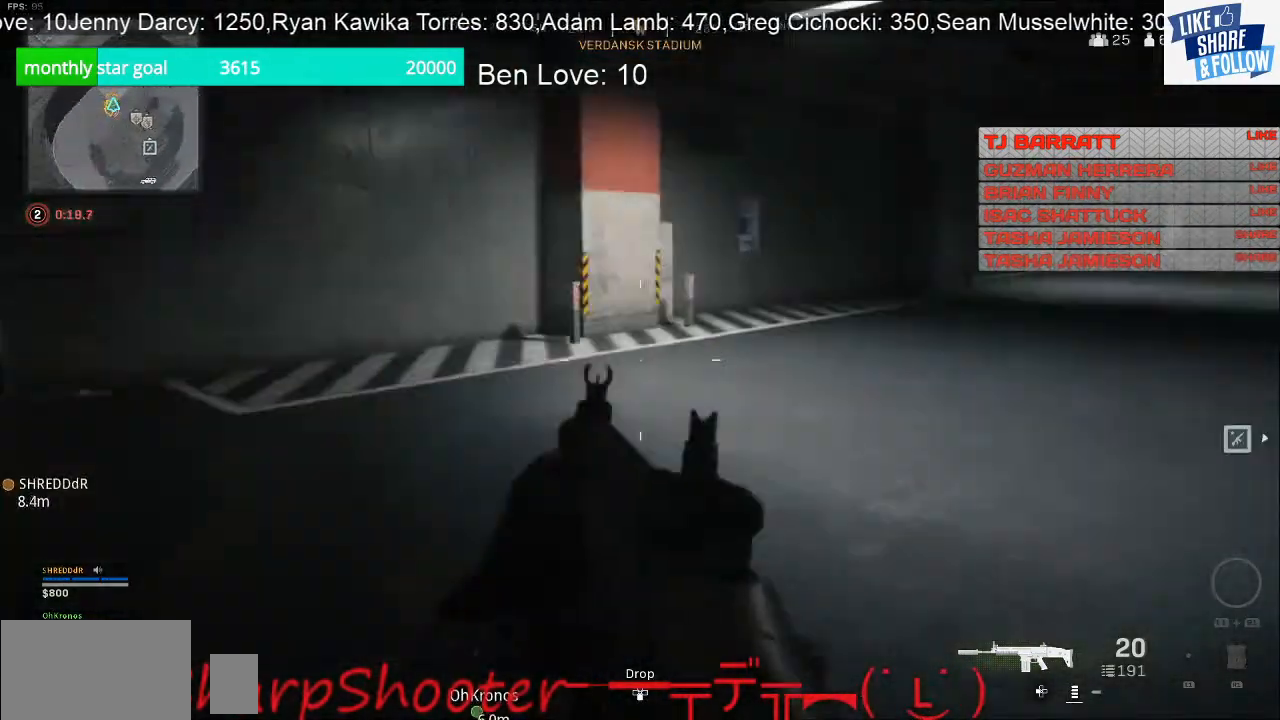
{"buttons": [], "left_stick": "up-right", "right_stick": "center", "events": [[167, "right_stick", "center"]]}
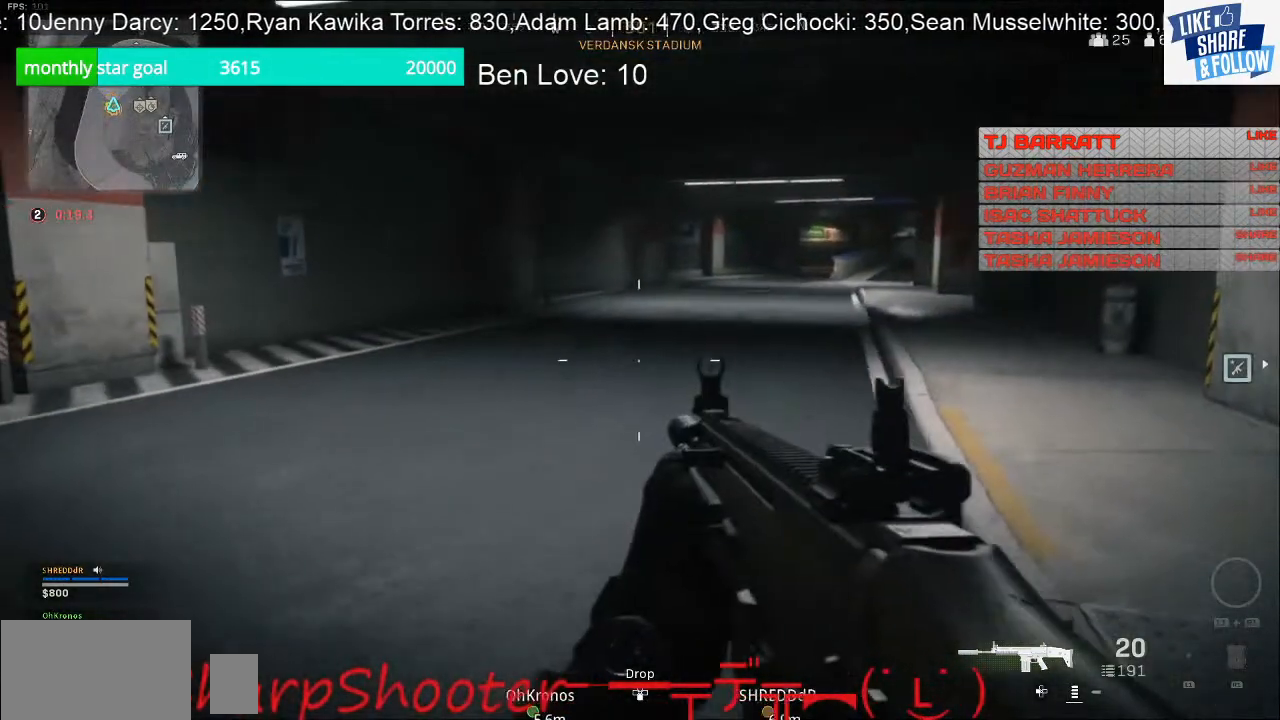
{"buttons": [], "left_stick": "up", "right_stick": "center", "events": [[133, "right_stick", "right"], [233, "left_stick", "up"], [333, "right_stick", "center"]]}
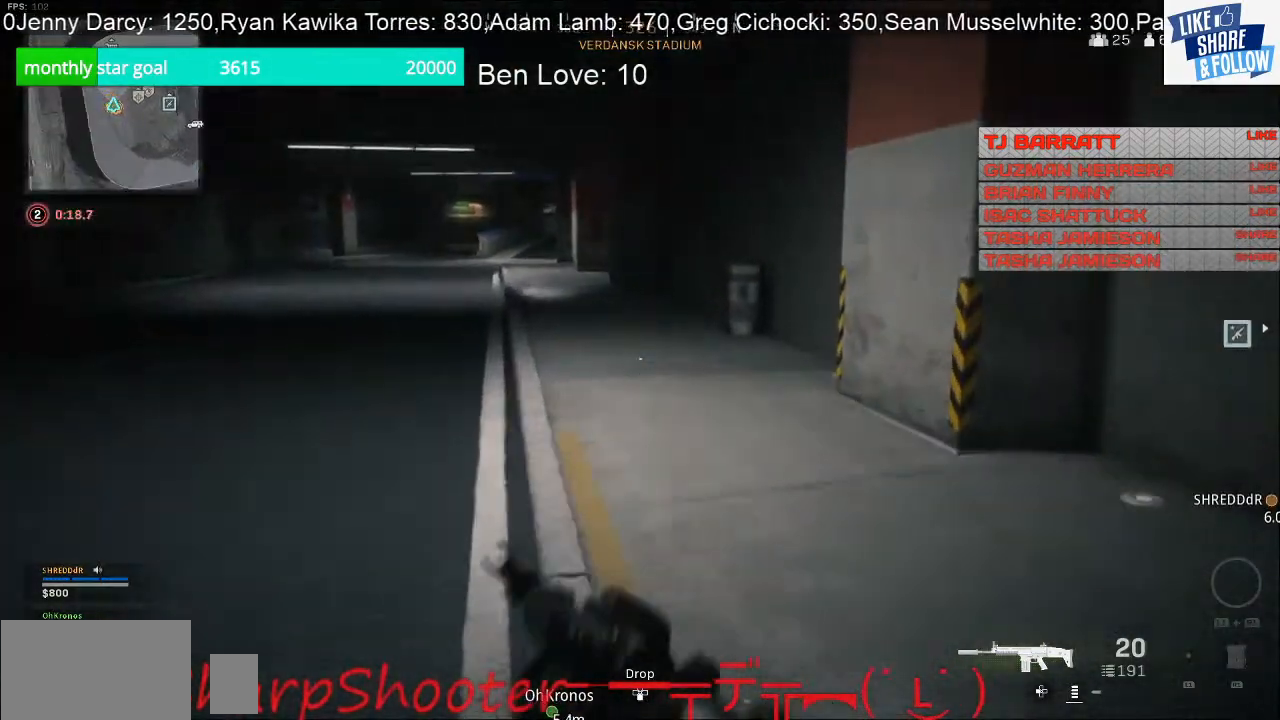
{"buttons": [], "left_stick": "up-right", "right_stick": "up-left", "events": [[300, "right_stick", "left"], [400, "left_stick", "up-right"], [467, "right_stick", "up-left"]]}
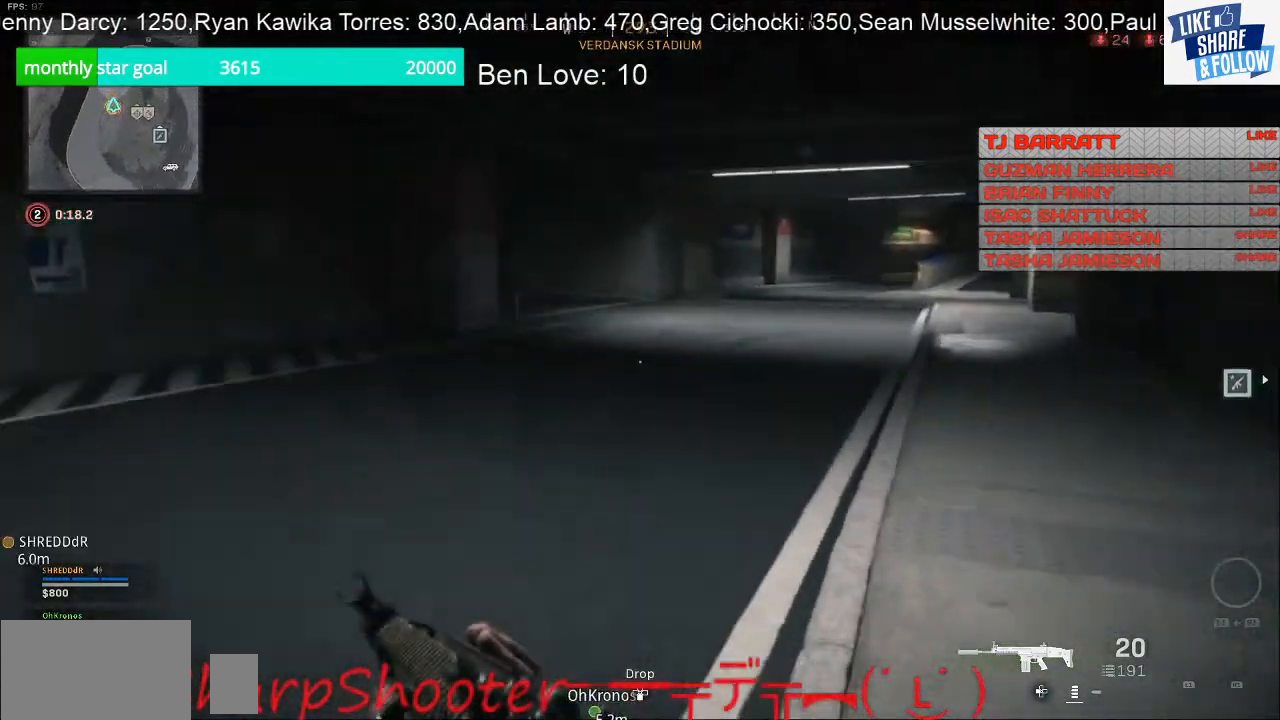
{"buttons": [], "left_stick": "up-right", "right_stick": "center", "events": [[67, "right_stick", "center"]]}
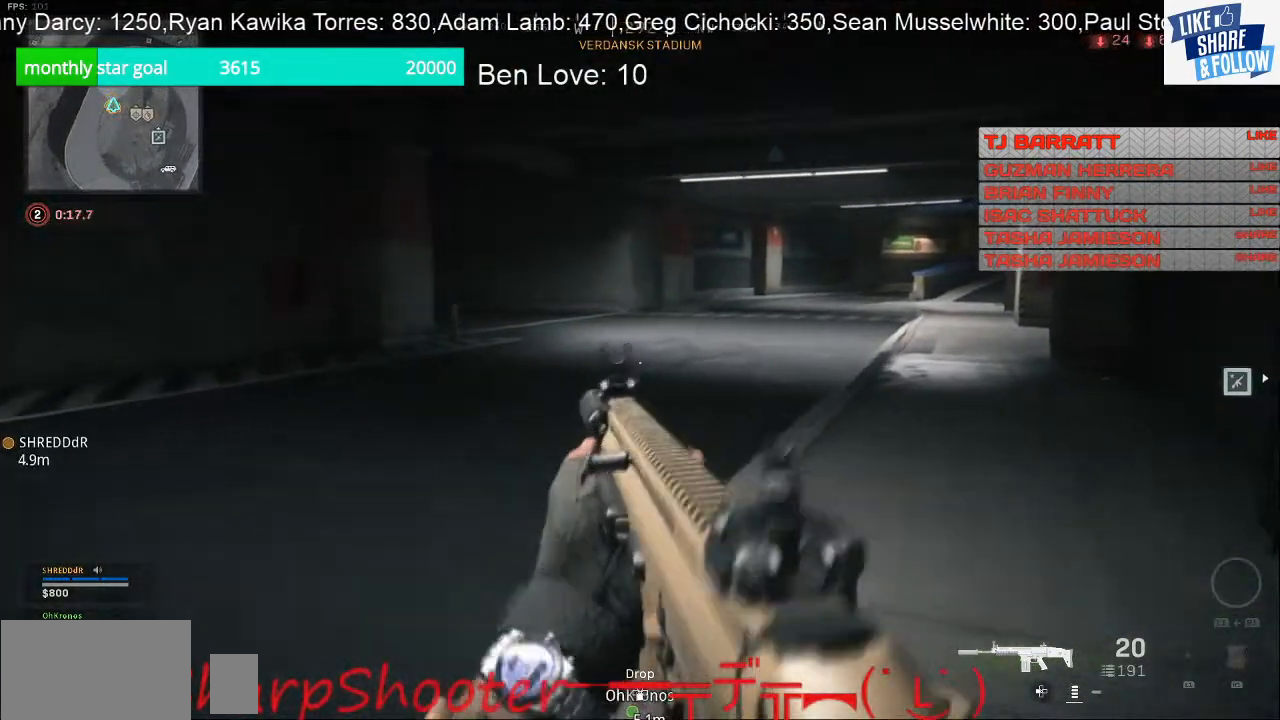
{"buttons": [], "left_stick": "up-right", "right_stick": "center", "events": []}
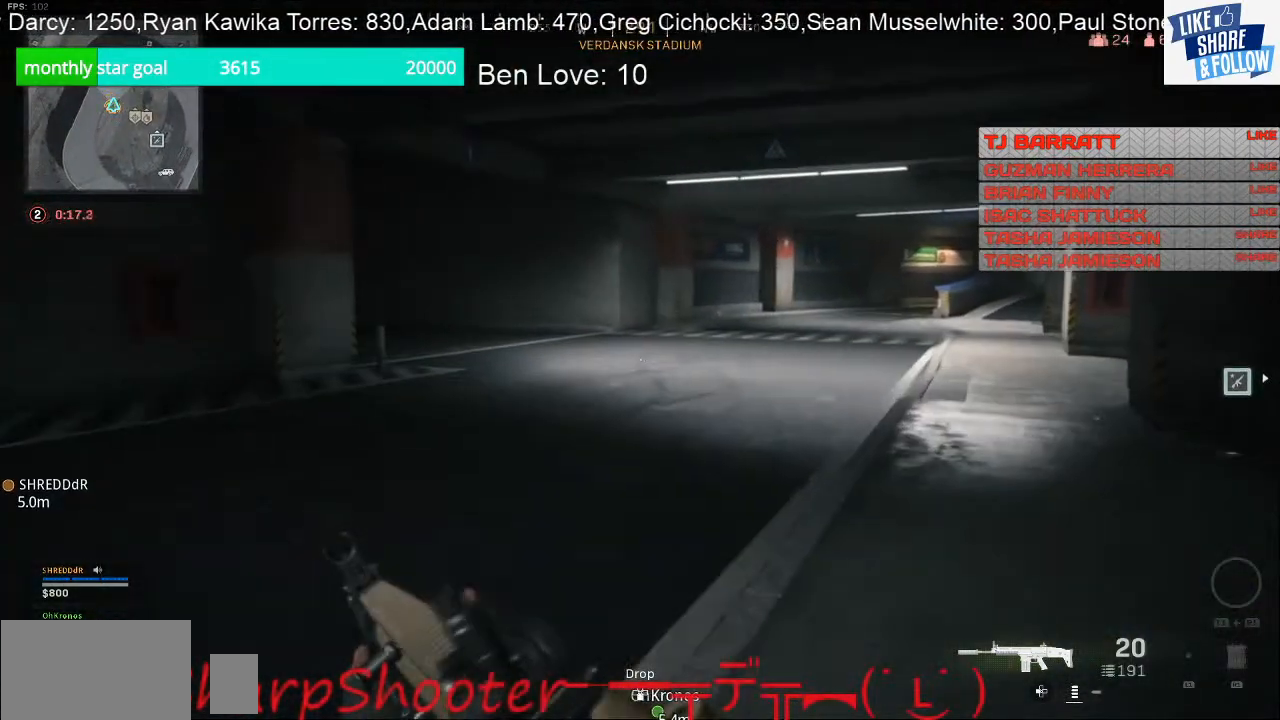
{"buttons": ["L2"], "left_stick": "up-right", "right_stick": "left", "events": [[33, "R3", "down"], [200, "R3", "up"], [300, "right_stick", "left"], [400, "L2", "down"]]}
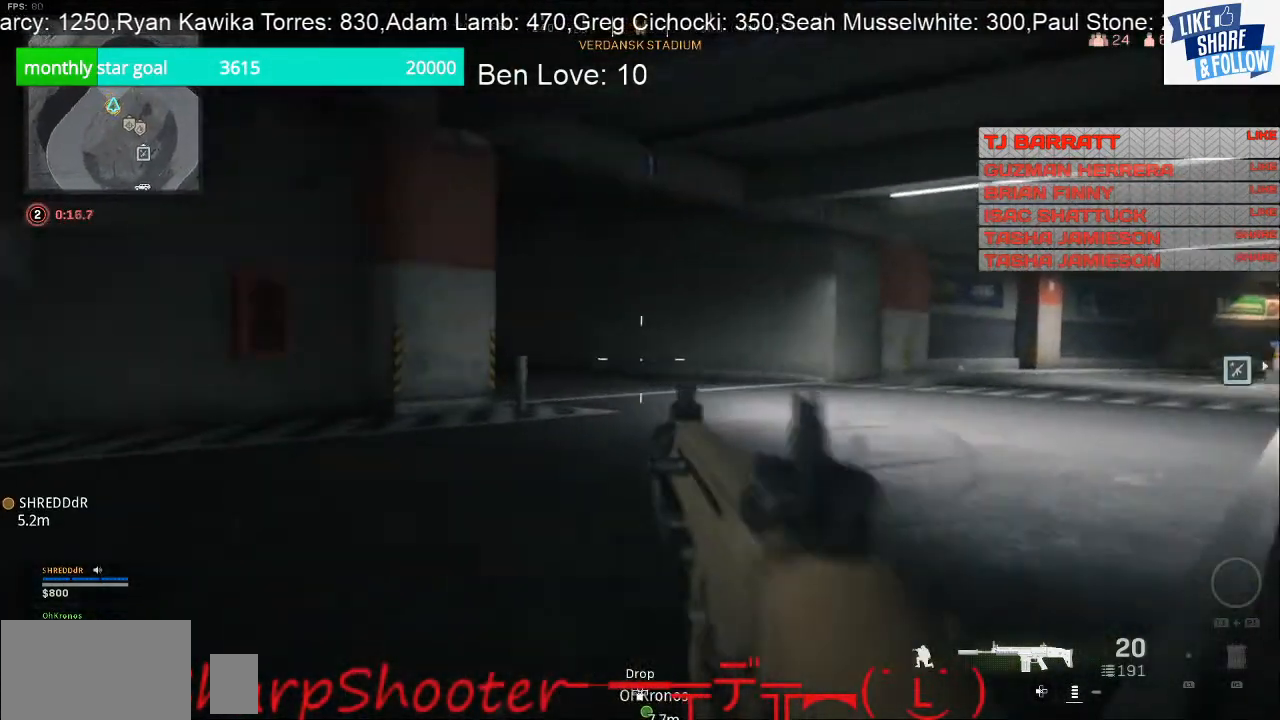
{"buttons": ["L2"], "left_stick": "right", "right_stick": "left", "events": [[33, "left_stick", "right"]]}
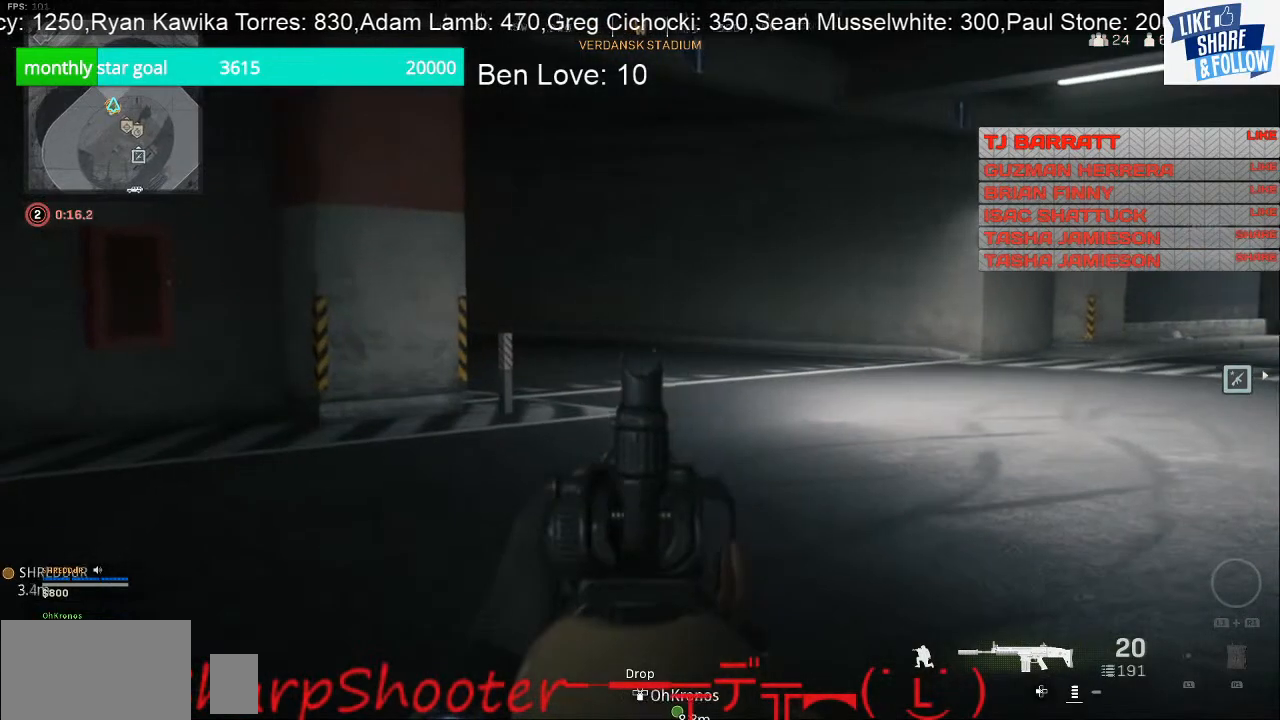
{"buttons": ["L2"], "left_stick": "right", "right_stick": "up-left", "events": [[200, "right_stick", "up-left"]]}
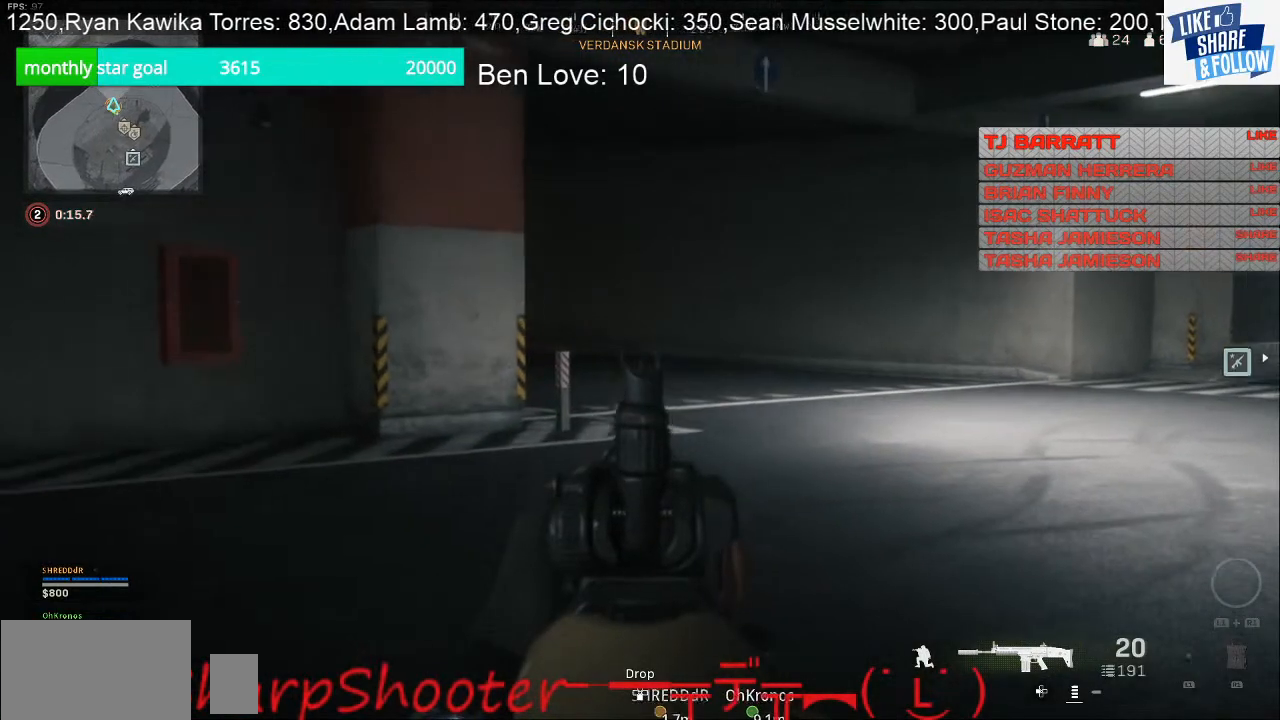
{"buttons": ["L2"], "left_stick": "right", "right_stick": "center", "events": [[400, "right_stick", "center"]]}
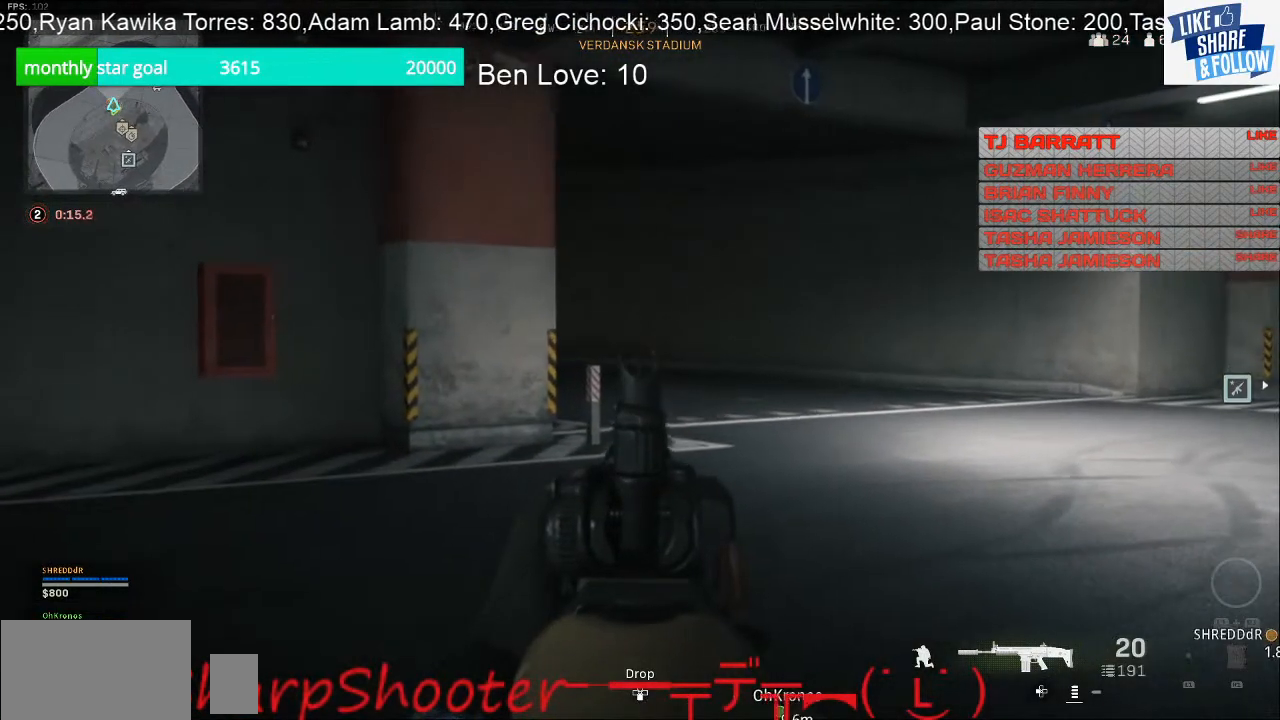
{"buttons": [], "left_stick": "up", "right_stick": "center", "events": [[167, "L2", "up"], [167, "right_stick", "right"], [333, "left_stick", "up-right"], [500, "left_stick", "up"], [500, "right_stick", "center"]]}
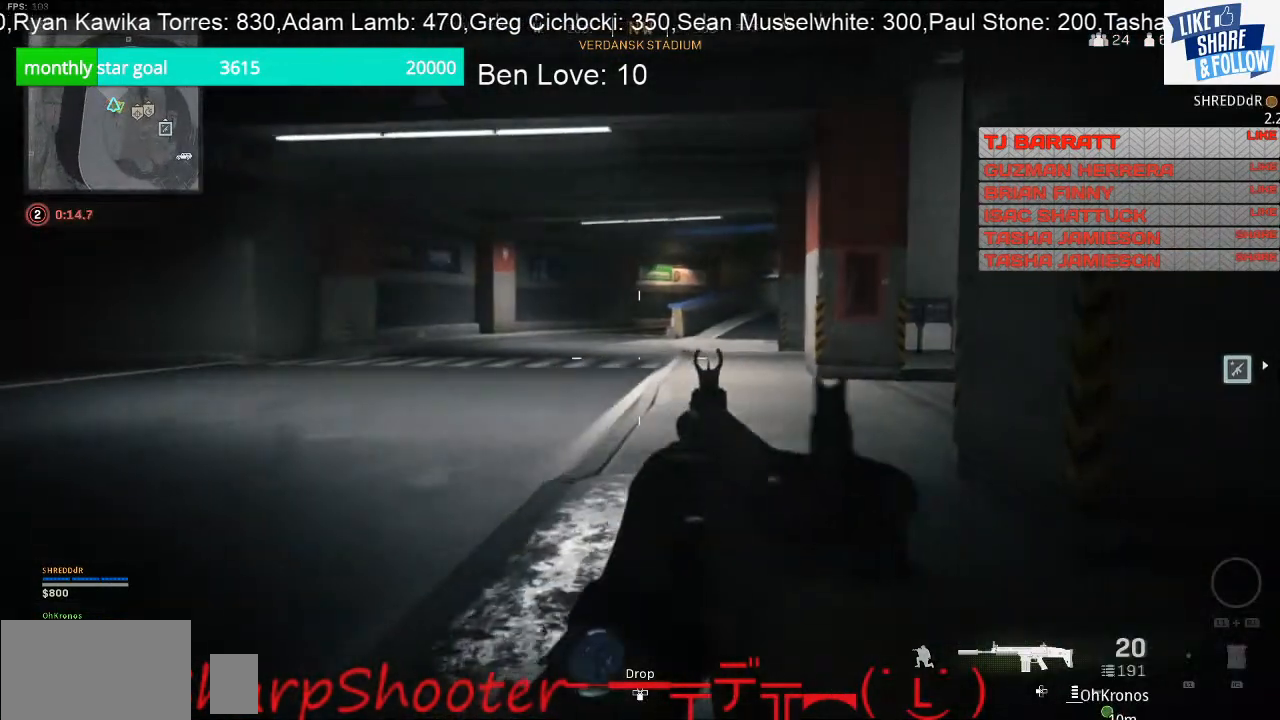
{"buttons": [], "left_stick": "up", "right_stick": "right", "events": [[300, "right_stick", "right"]]}
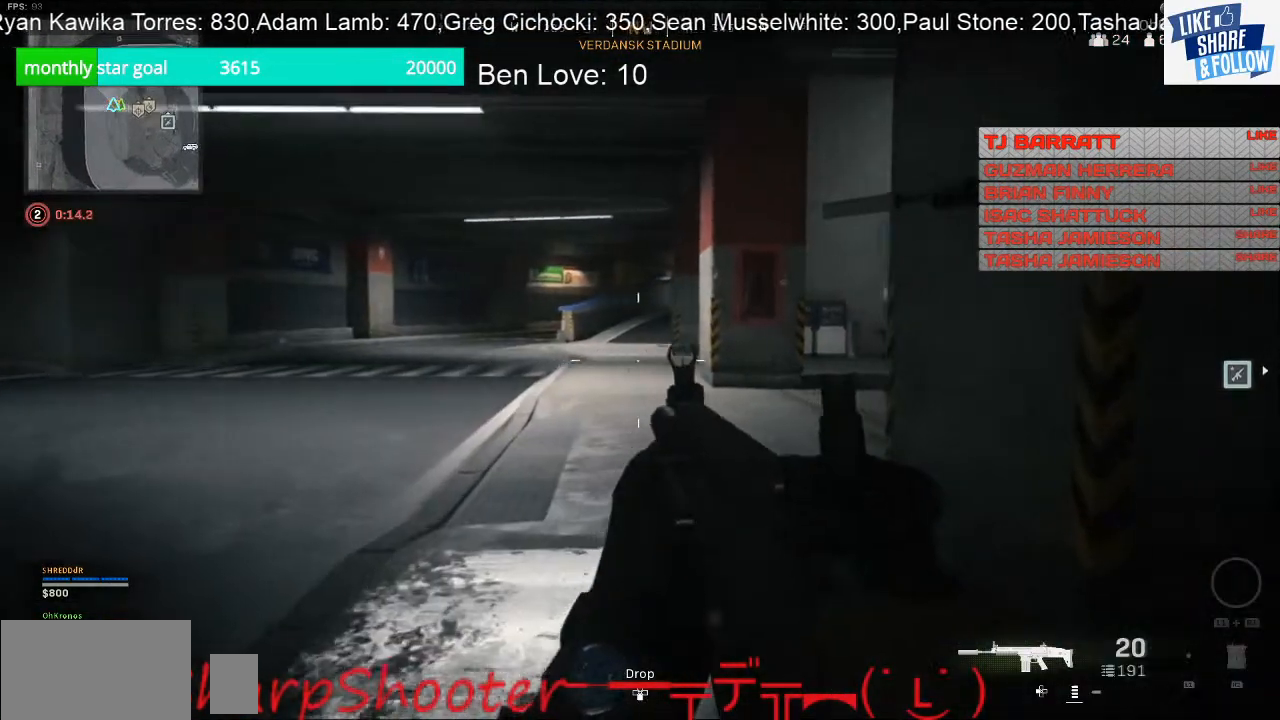
{"buttons": [], "left_stick": "up-left", "right_stick": "right", "events": [[200, "left_stick", "up-left"], [200, "right_stick", "center"], [267, "right_stick", "right"]]}
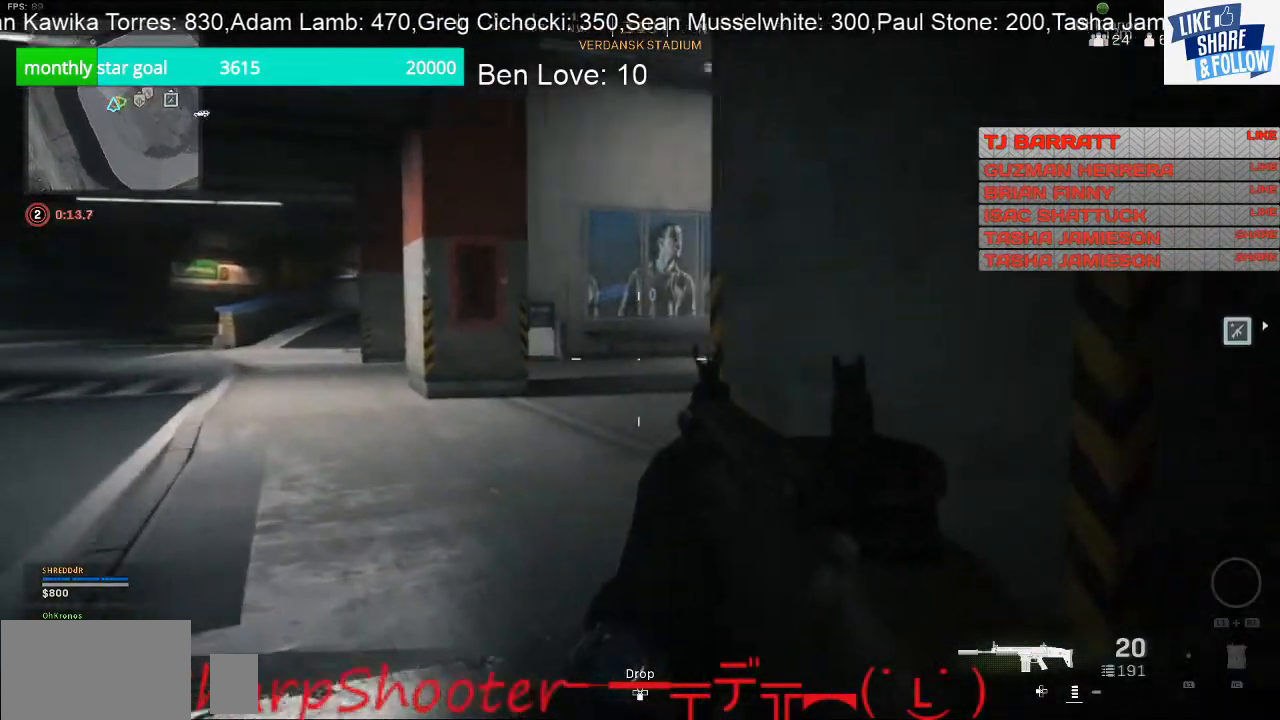
{"buttons": [], "left_stick": "up-left", "right_stick": "right", "events": []}
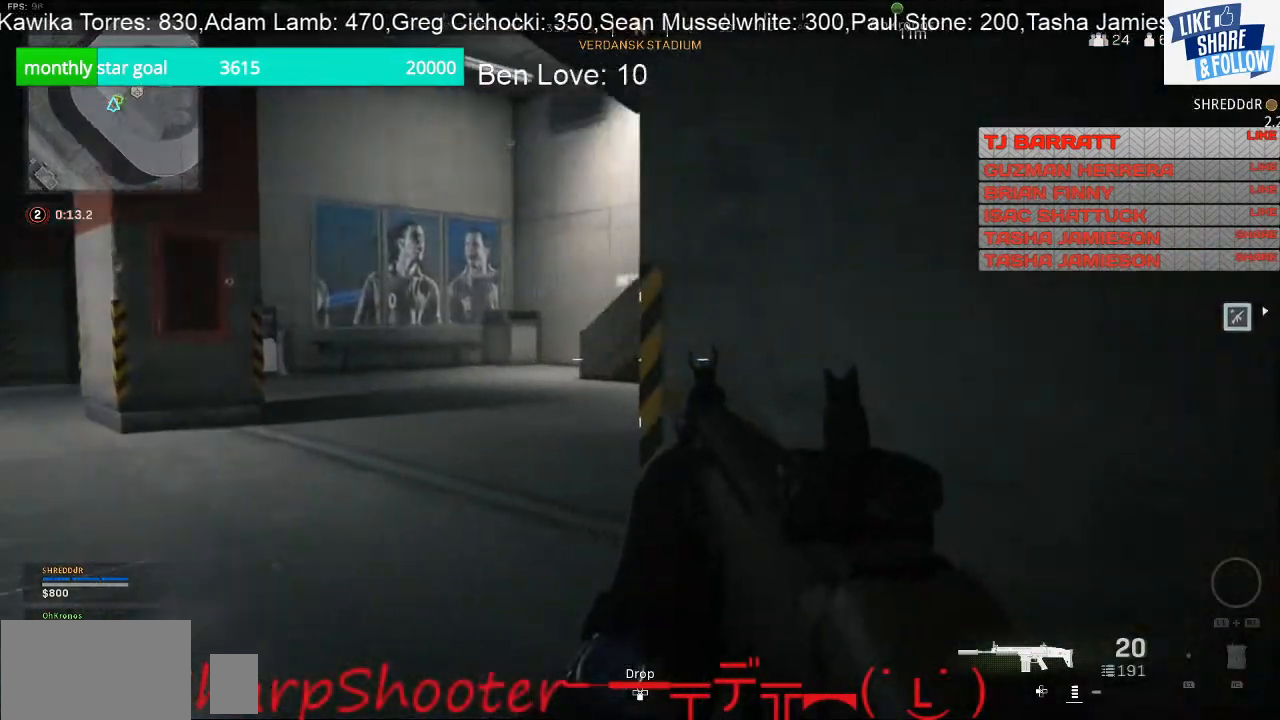
{"buttons": [], "left_stick": "up-left", "right_stick": "right", "events": []}
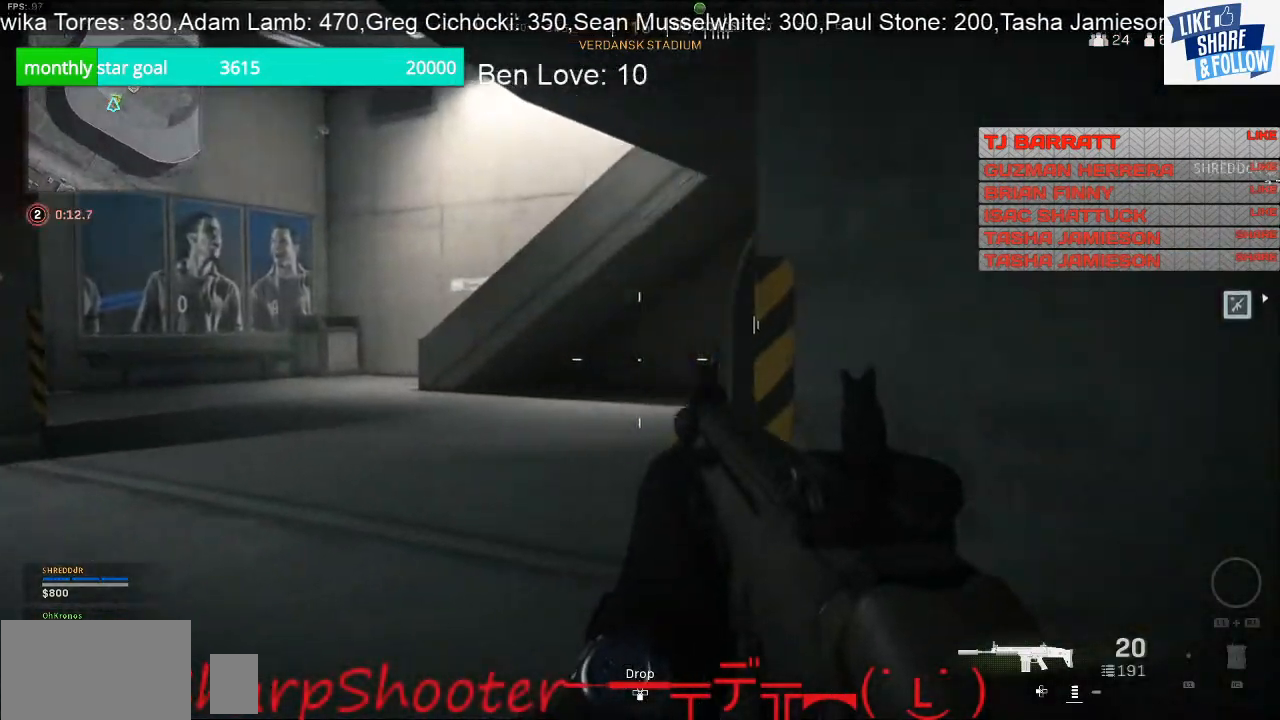
{"buttons": ["L2"], "left_stick": "up-left", "right_stick": "center", "events": [[333, "right_stick", "center"], [400, "L2", "down"]]}
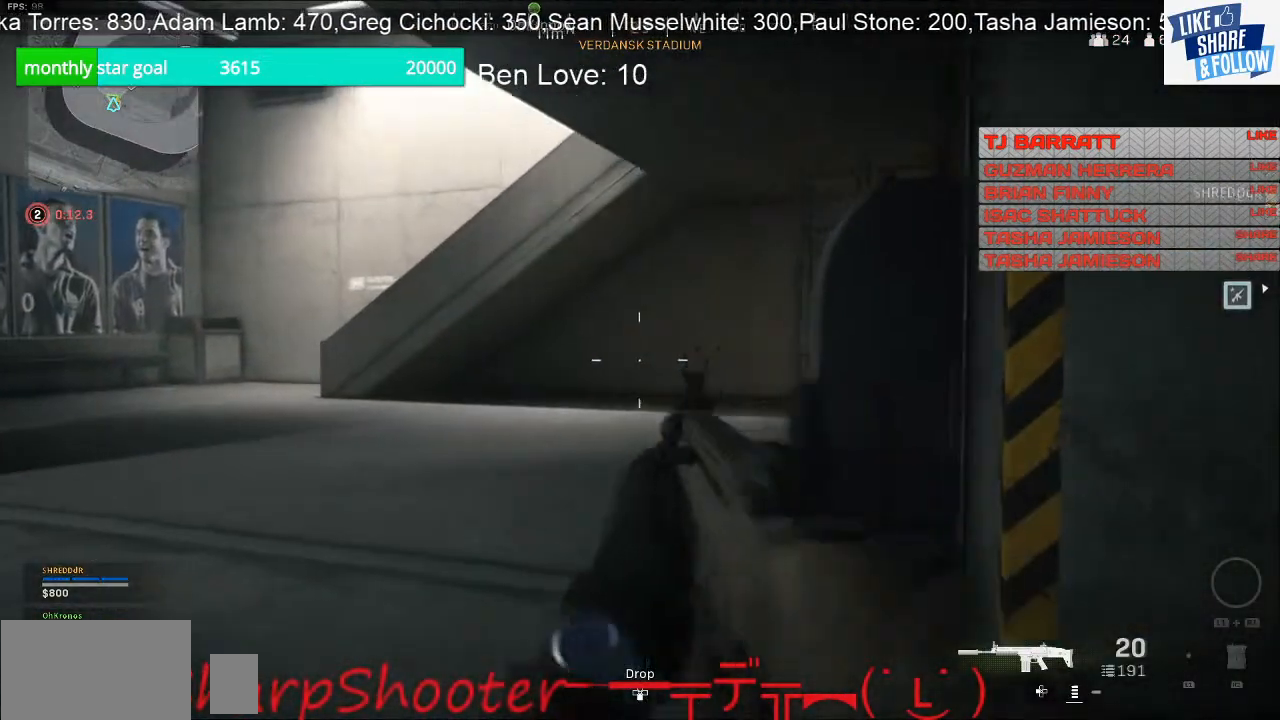
{"buttons": ["L2"], "left_stick": "up-right", "right_stick": "left", "events": [[500, "left_stick", "up-right"], [500, "right_stick", "left"]]}
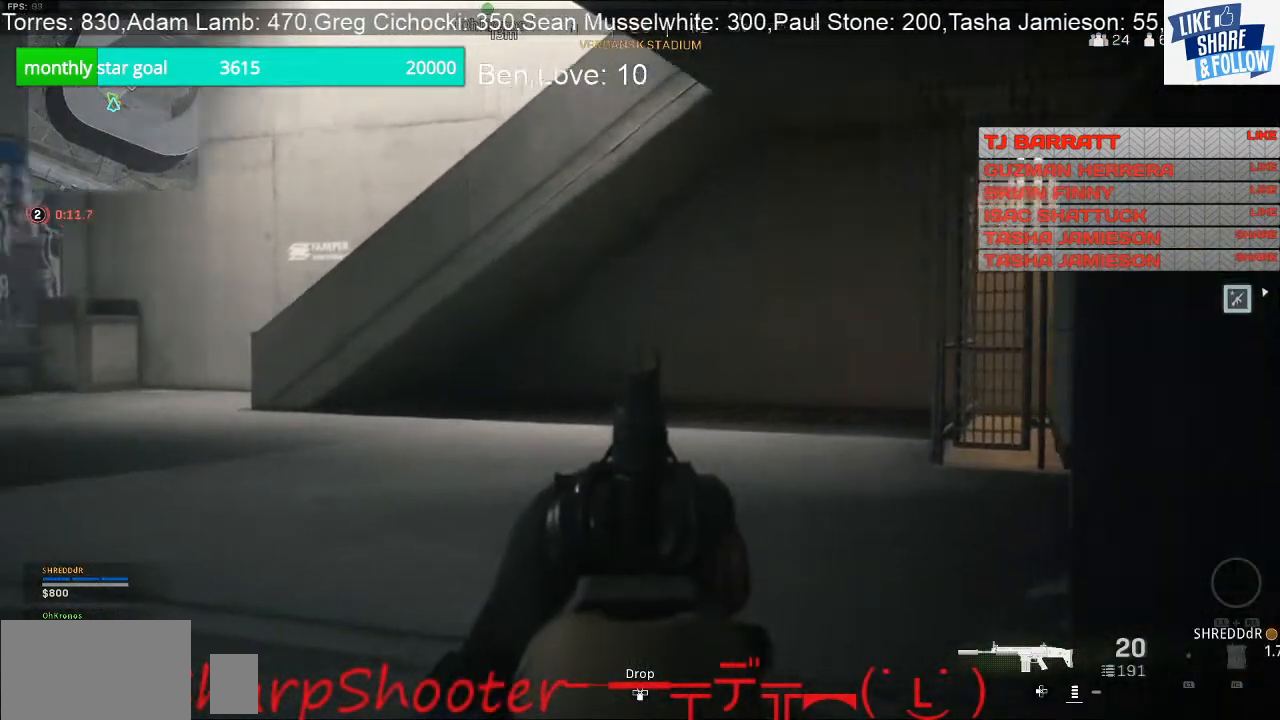
{"buttons": ["L2"], "left_stick": "right", "right_stick": "left", "events": [[67, "right_stick", "up-left"], [100, "left_stick", "right"], [500, "right_stick", "left"]]}
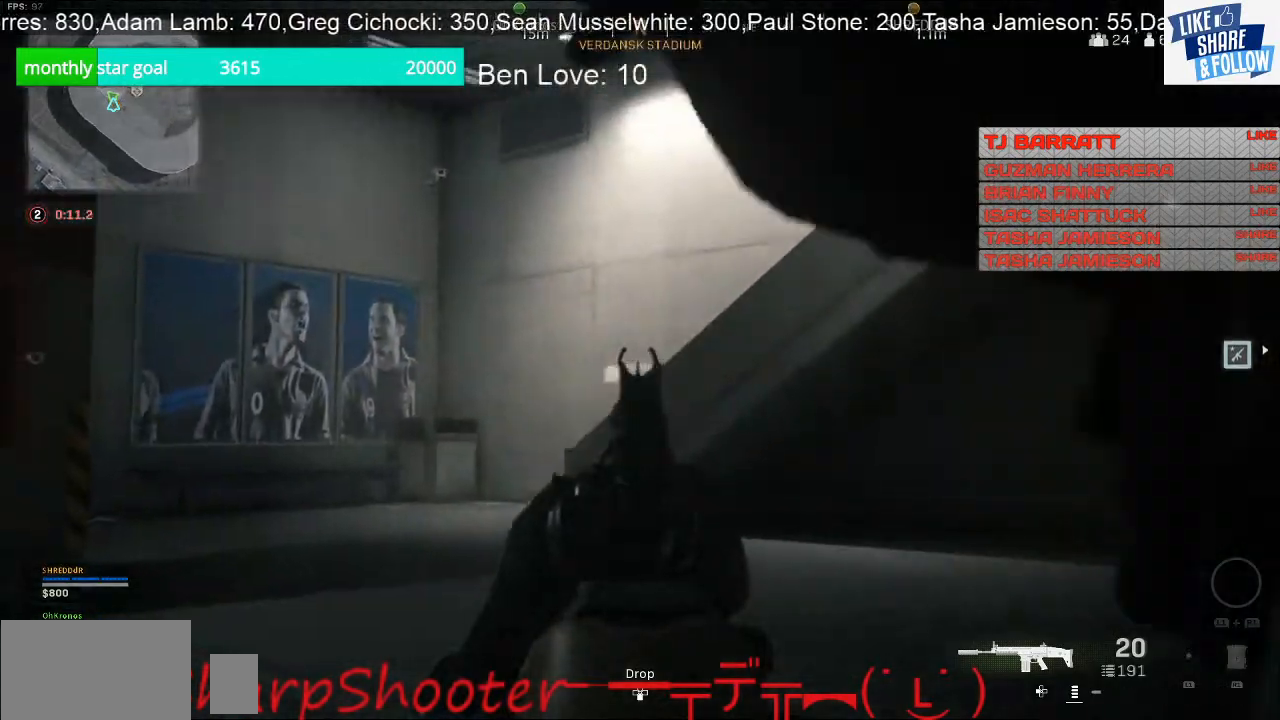
{"buttons": ["L2"], "left_stick": "right", "right_stick": "left", "events": []}
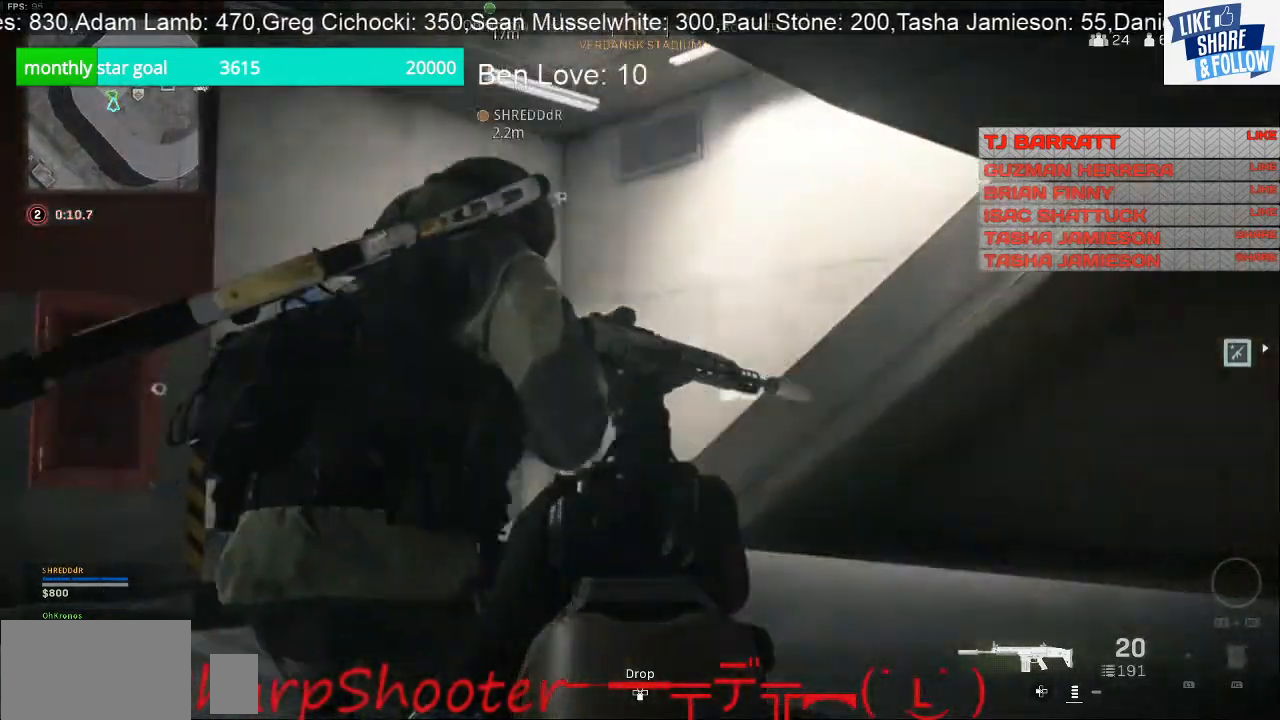
{"buttons": ["L2"], "left_stick": "up-right", "right_stick": "up-left", "events": [[267, "left_stick", "up-right"], [267, "right_stick", "up-left"]]}
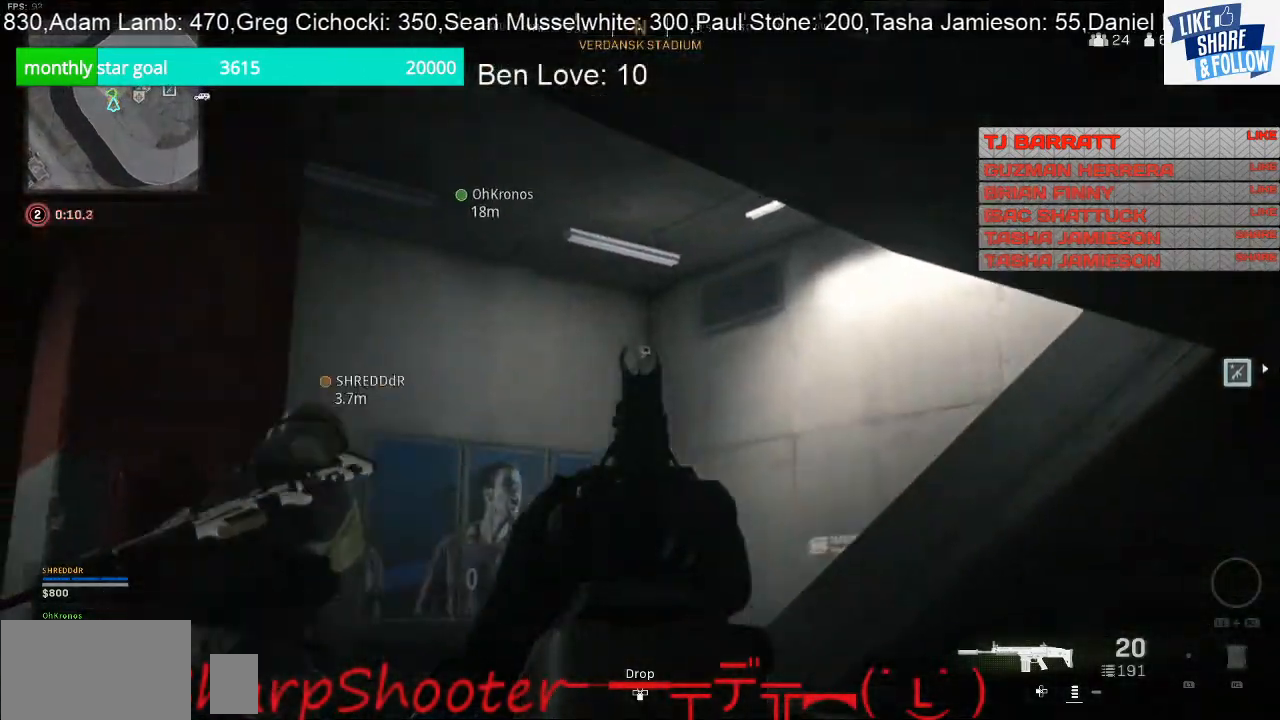
{"buttons": [], "left_stick": "up-right", "right_stick": "down-left", "events": [[333, "right_stick", "left"], [433, "L2", "up"], [433, "right_stick", "down-left"]]}
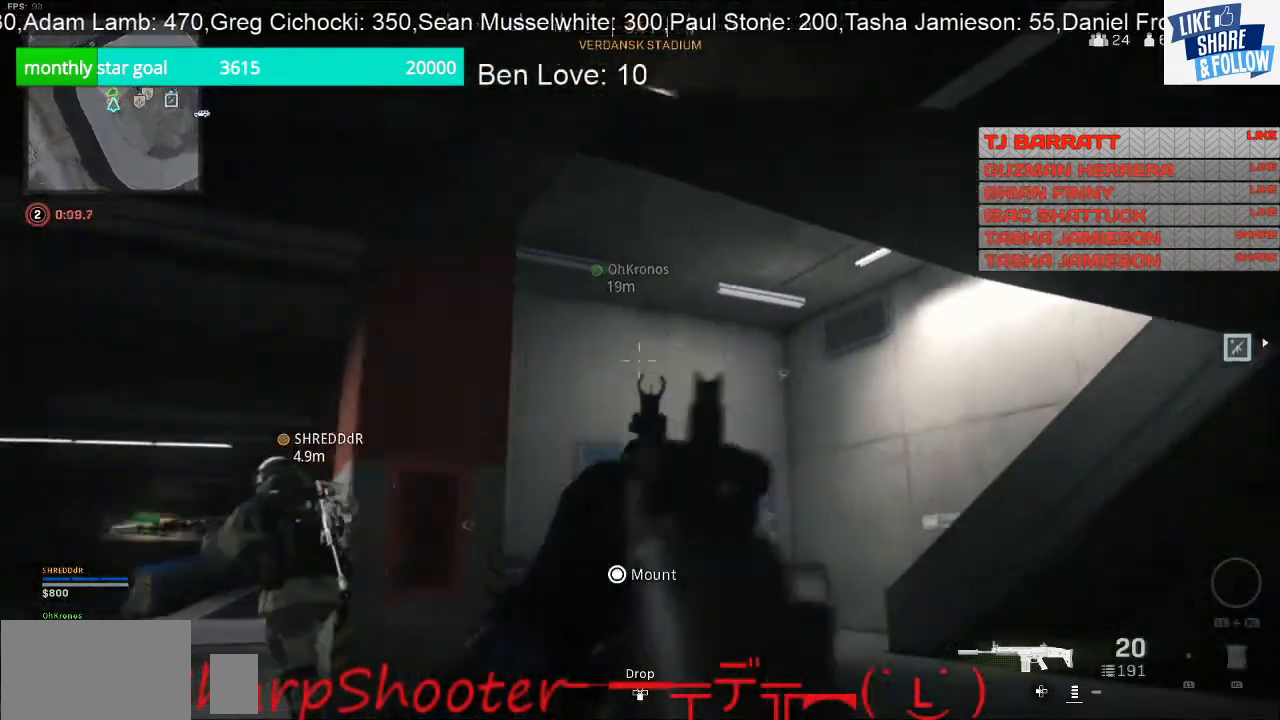
{"buttons": [], "left_stick": "up-right", "right_stick": "left", "events": [[300, "right_stick", "left"]]}
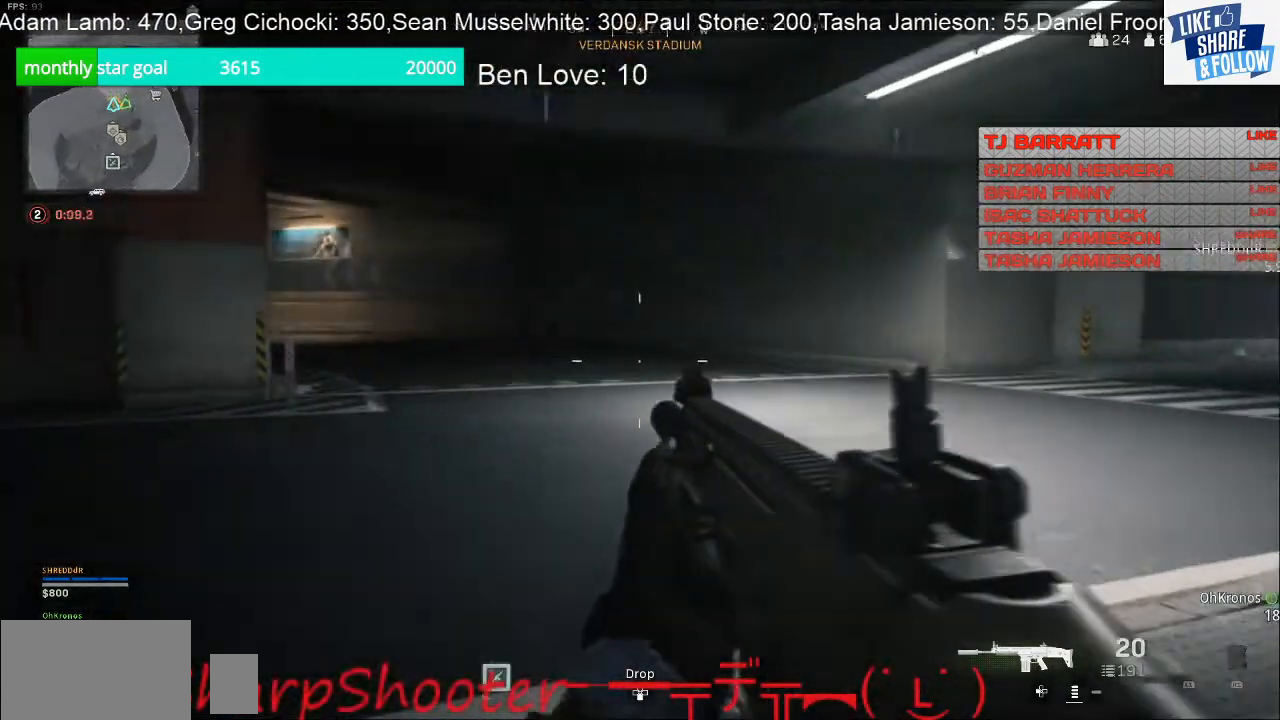
{"buttons": [], "left_stick": "up-right", "right_stick": "center", "events": [[433, "right_stick", "center"]]}
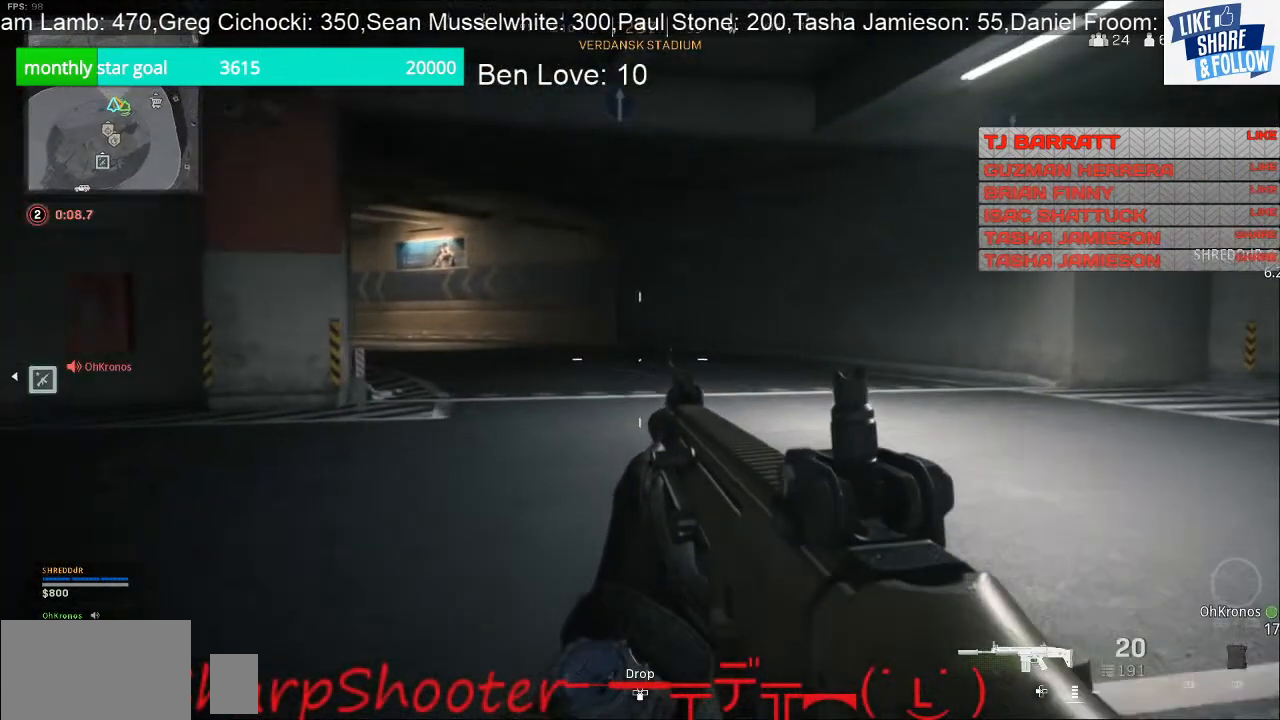
{"buttons": [], "left_stick": "up-right", "right_stick": "center", "events": []}
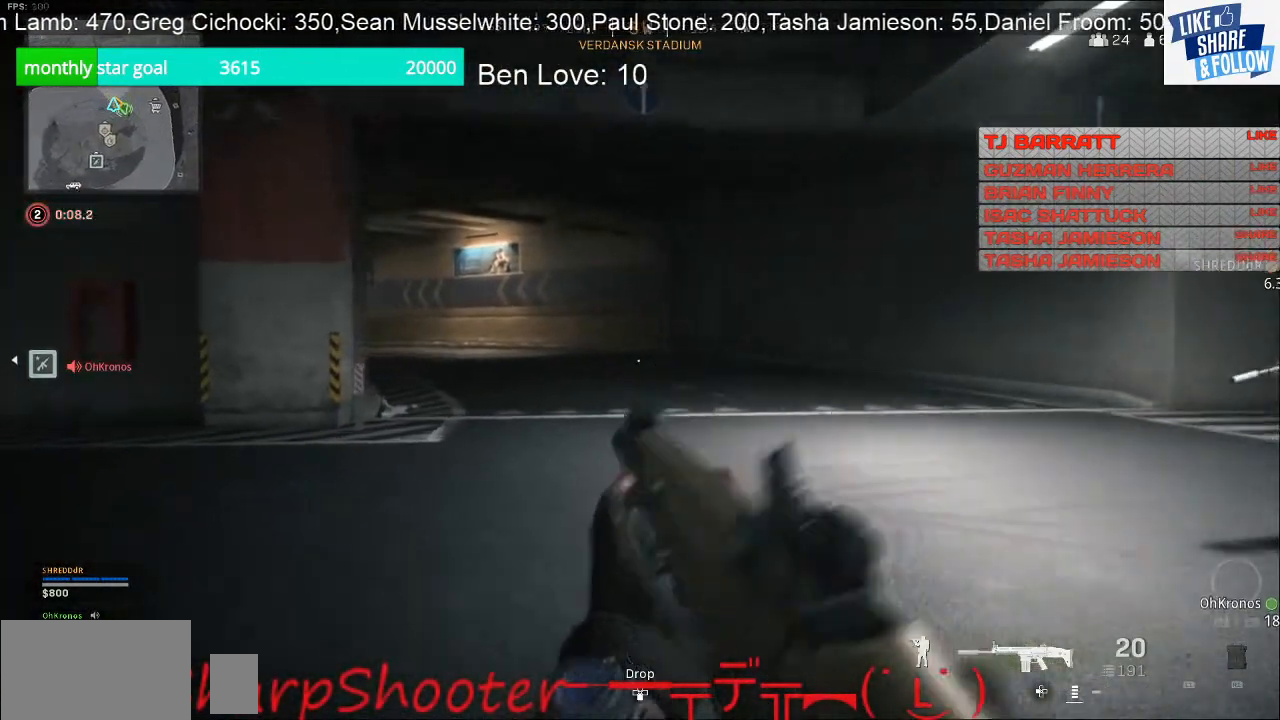
{"buttons": [], "left_stick": "up-right", "right_stick": "center", "events": [[67, "right_stick", "down-left"], [133, "right_stick", "center"]]}
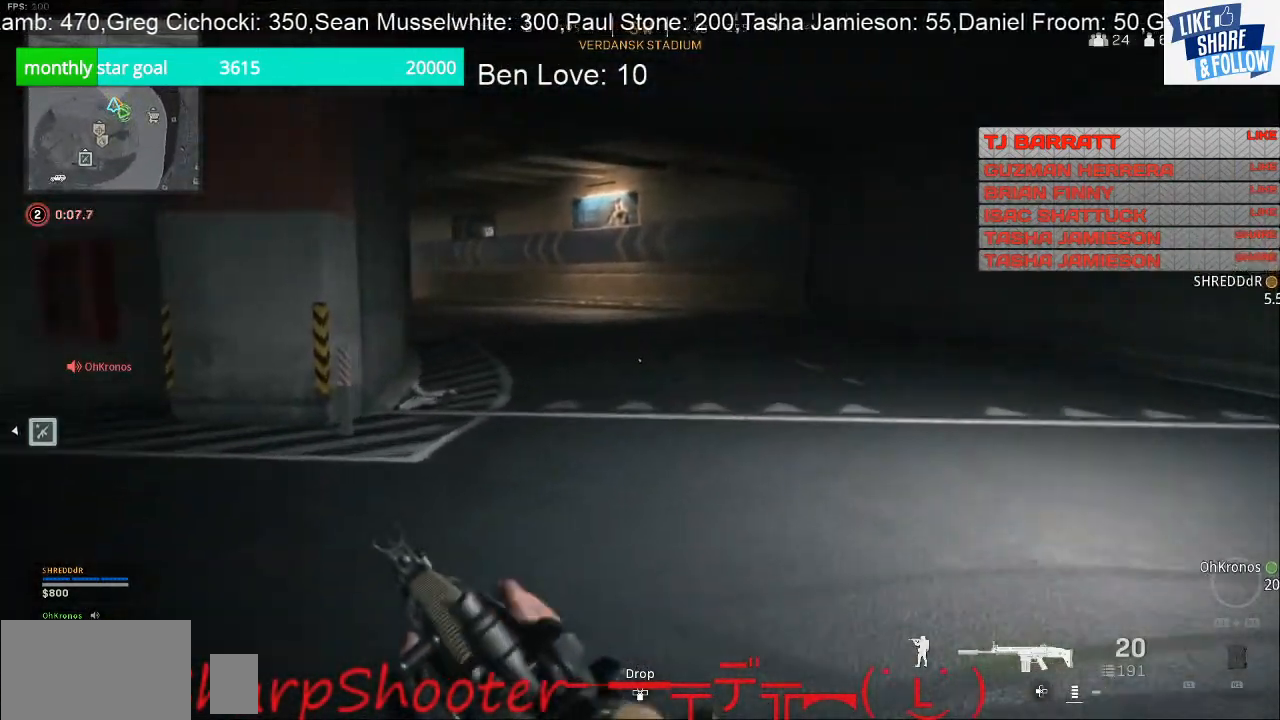
{"buttons": [], "left_stick": "up-right", "right_stick": "center", "events": []}
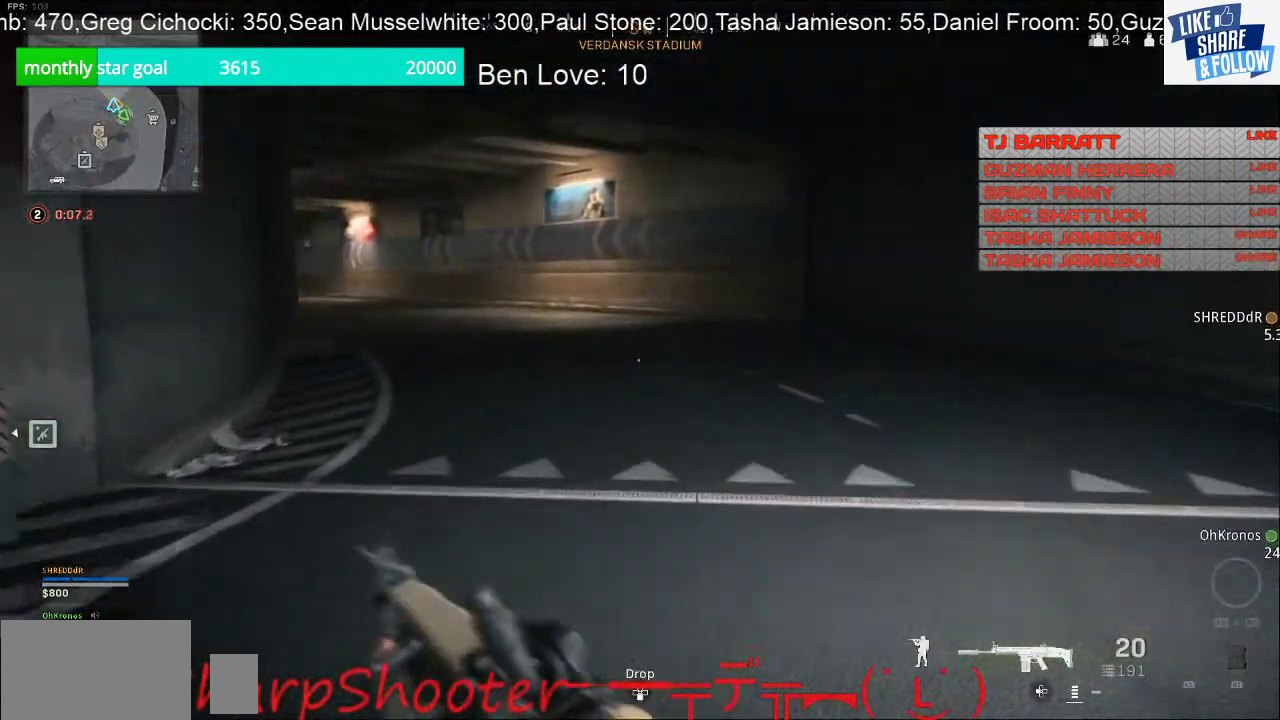
{"buttons": [], "left_stick": "up-right", "right_stick": "right", "events": [[467, "right_stick", "right"]]}
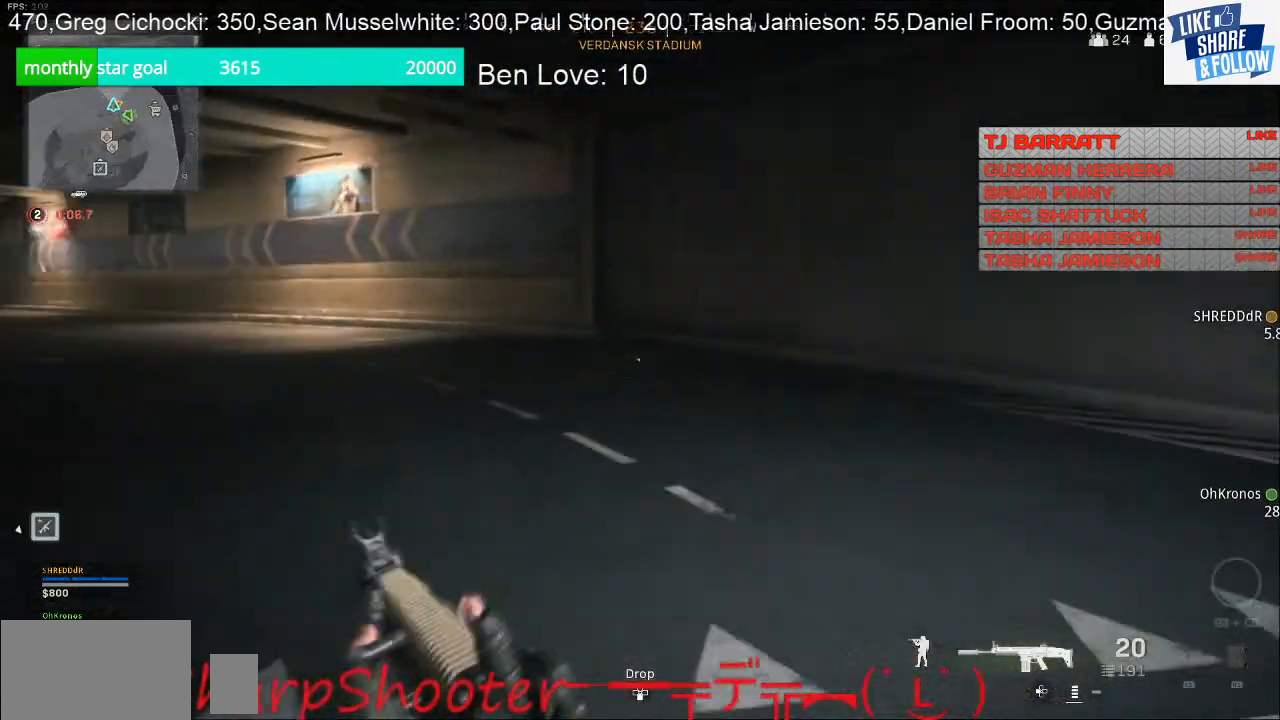
{"buttons": [], "left_stick": "up-right", "right_stick": "center", "events": [[333, "right_stick", "center"]]}